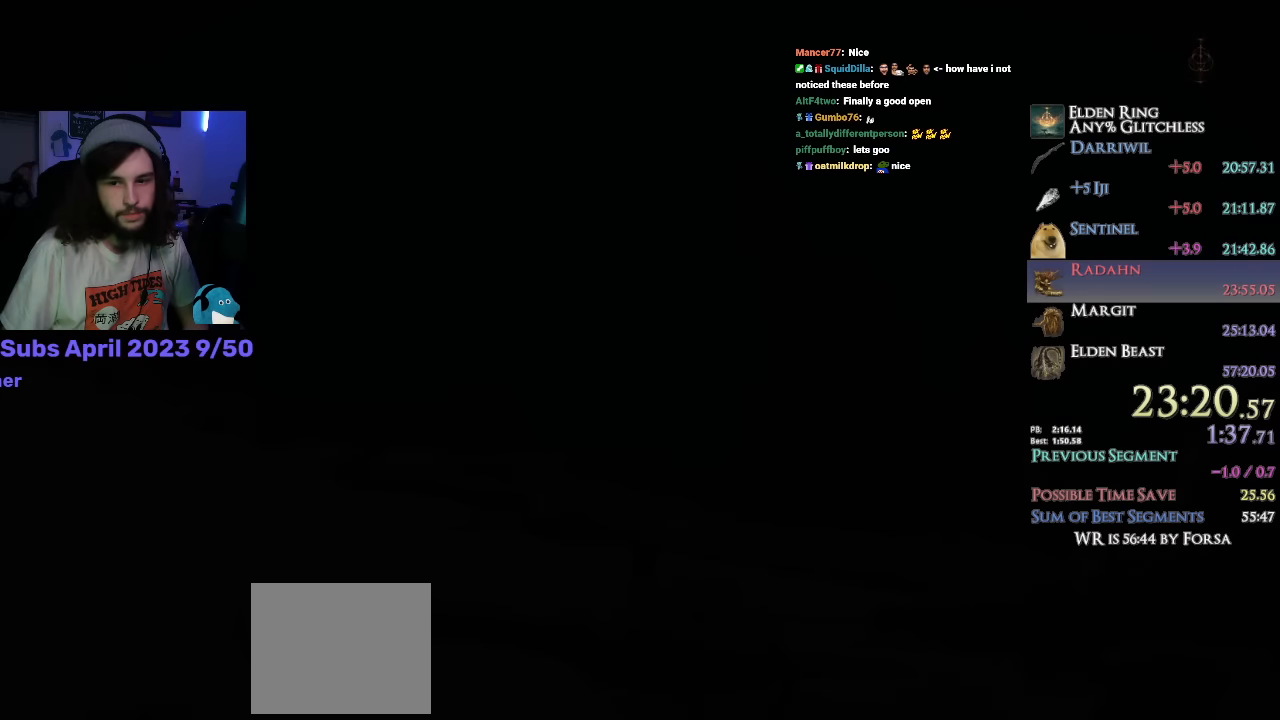
Gameplay with a controller (PlayStation layout); each line is a JSON object with the inputs held at the frame after it. "events" lists button and stick changes between this image and that frame as [ms after this image, input, new state], when the widget could be followed in between.
{"buttons": ["R1"], "left_stick": "up", "right_stick": "center", "events": [[250, "left_stick", "up"], [334, "R1", "down"], [367, "R1", "up"], [434, "R1", "down"]]}
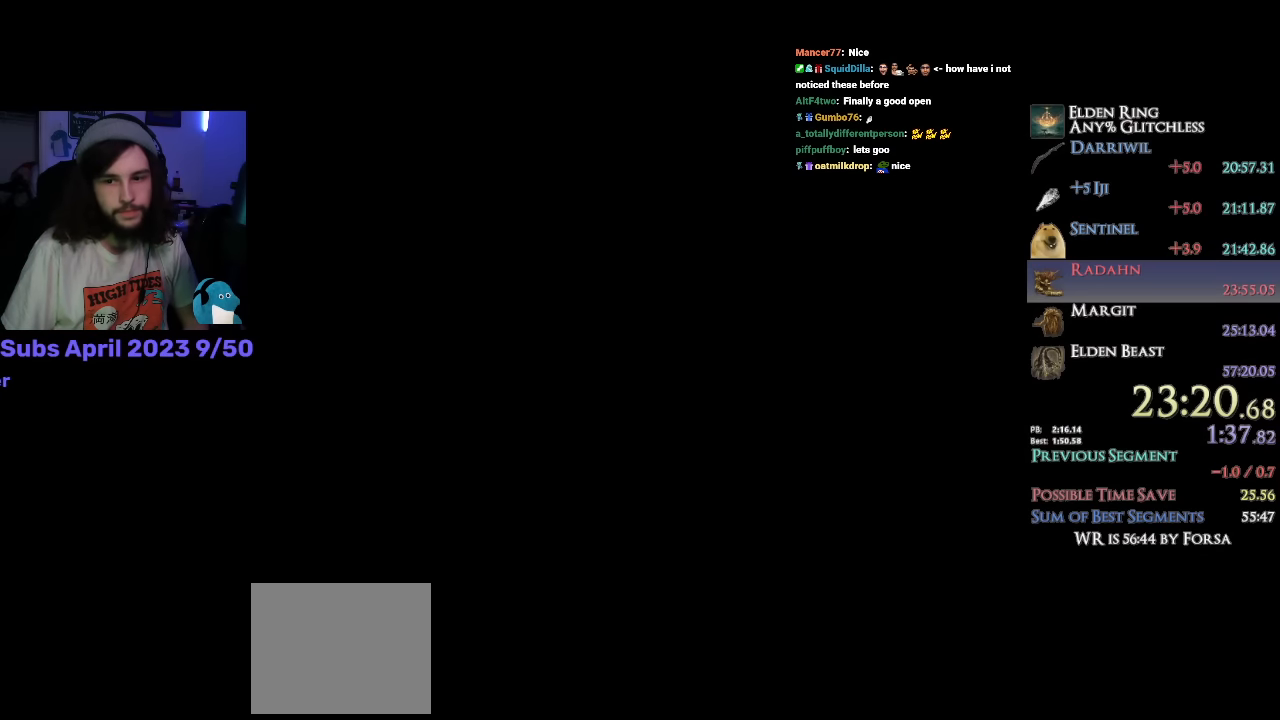
{"buttons": ["R1"], "left_stick": "up", "right_stick": "center", "events": [[17, "R1", "up"], [50, "R1", "down"], [134, "R1", "up"], [217, "R1", "down"], [267, "R1", "up"], [317, "R1", "down"], [417, "R1", "up"], [467, "R1", "down"]]}
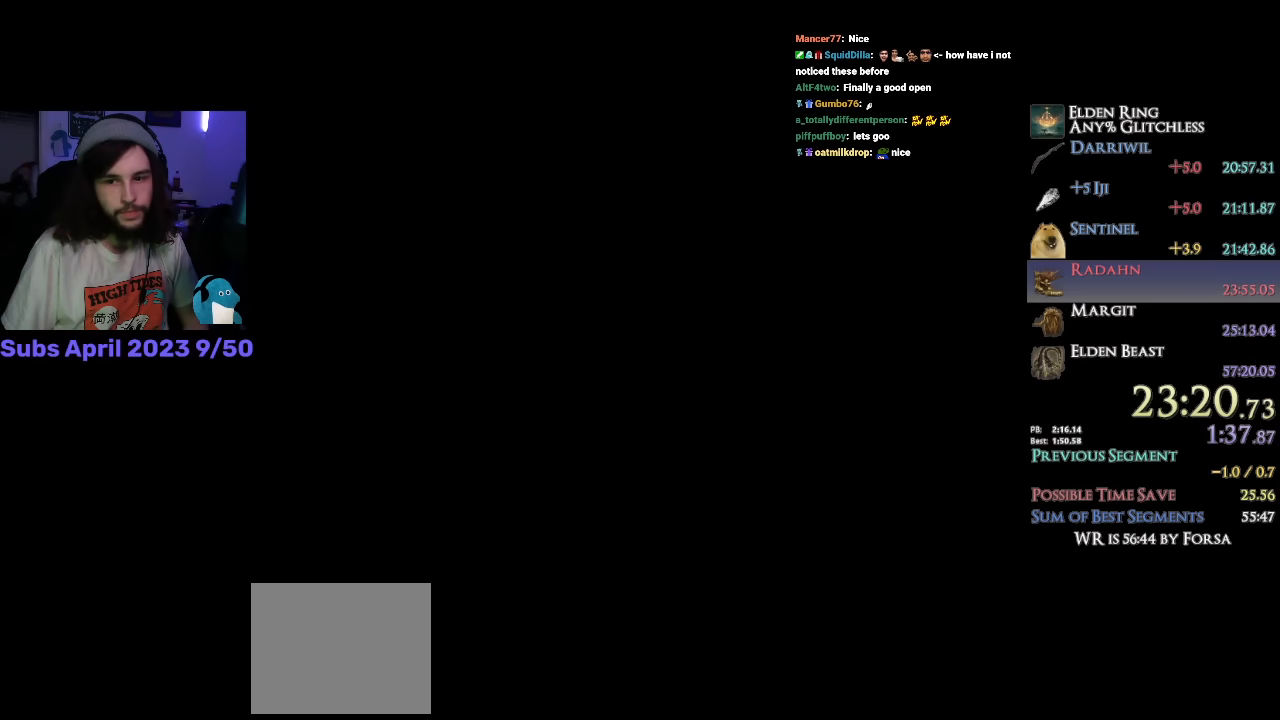
{"buttons": ["R1"], "left_stick": "up", "right_stick": "center", "events": [[17, "R1", "up"], [84, "R1", "down"], [150, "R1", "up"], [217, "R1", "down"], [300, "R1", "up"], [367, "R1", "down"], [434, "R1", "up"], [484, "R1", "down"]]}
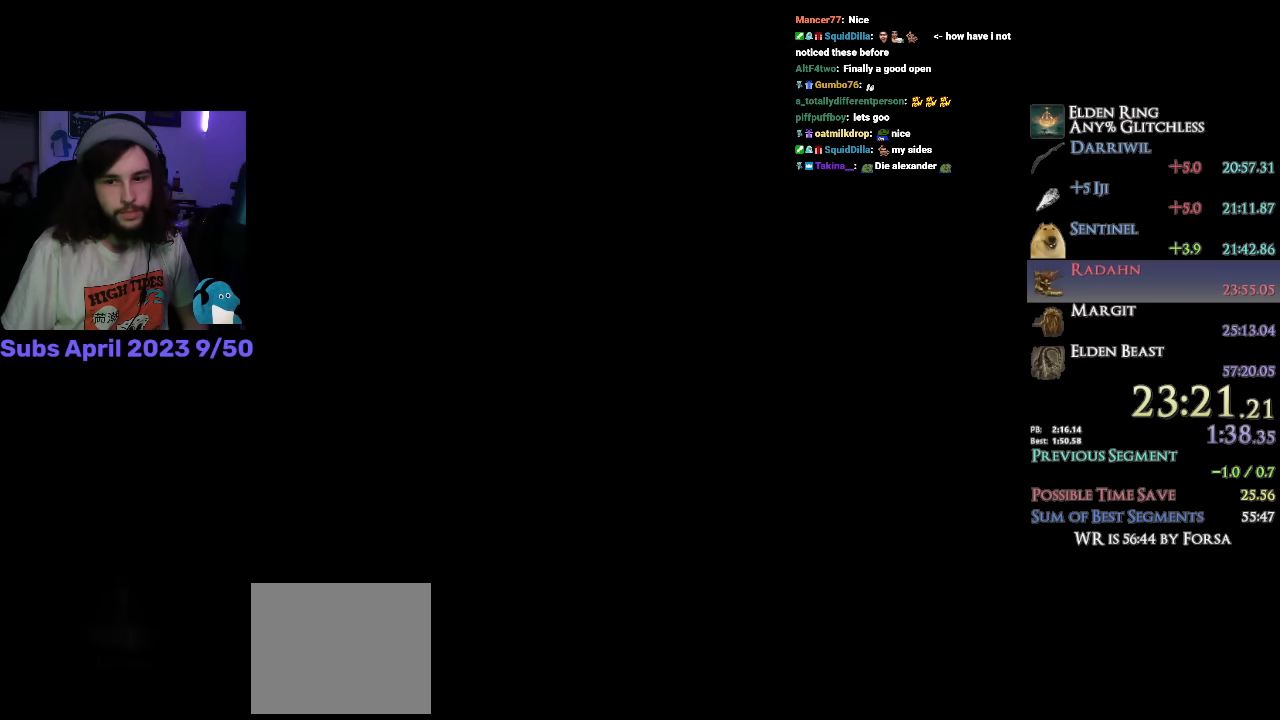
{"buttons": [], "left_stick": "up", "right_stick": "center", "events": [[67, "R1", "up"], [117, "R1", "down"], [234, "R1", "up"], [300, "R1", "down"], [367, "R1", "up"], [434, "R1", "down"], [500, "R1", "up"]]}
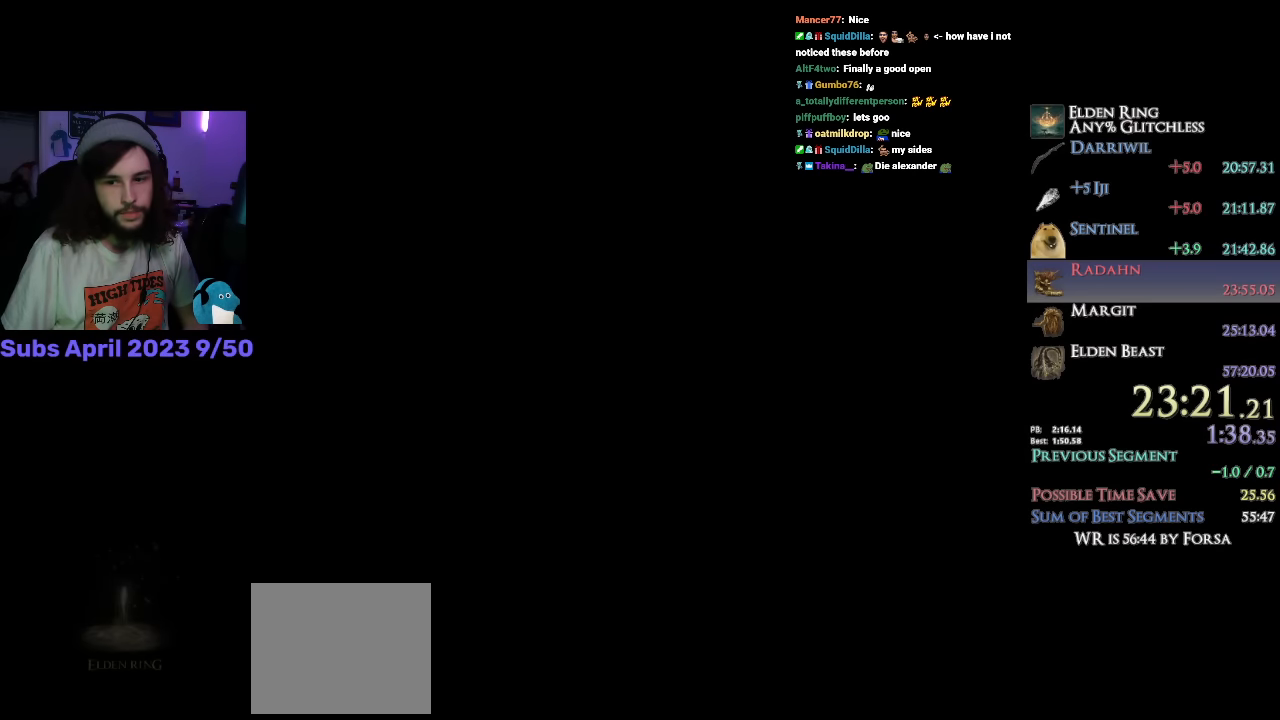
{"buttons": [], "left_stick": "up", "right_stick": "center", "events": [[84, "R1", "down"], [150, "R1", "up"], [234, "R1", "down"], [300, "R1", "up"], [384, "R1", "down"], [467, "R1", "up"]]}
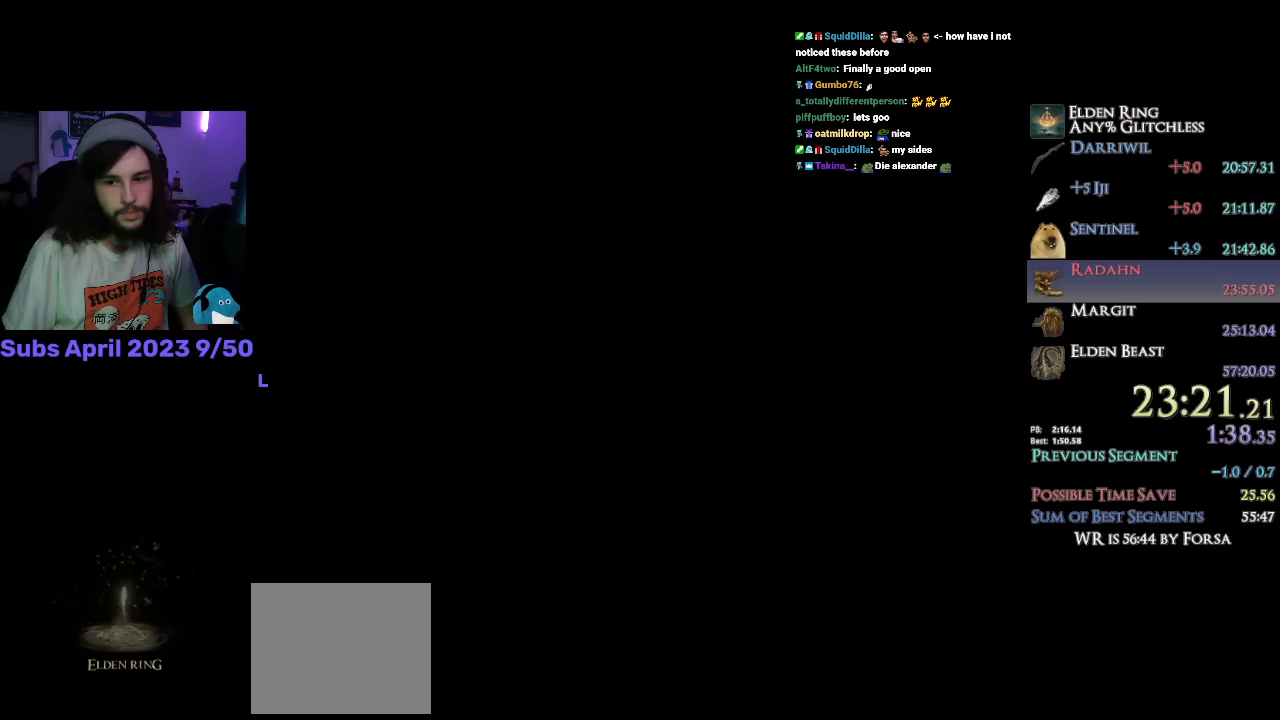
{"buttons": ["R1"], "left_stick": "up", "right_stick": "center", "events": [[167, "R1", "down"], [250, "R1", "up"], [334, "R1", "down"], [417, "R1", "up"], [484, "R1", "down"]]}
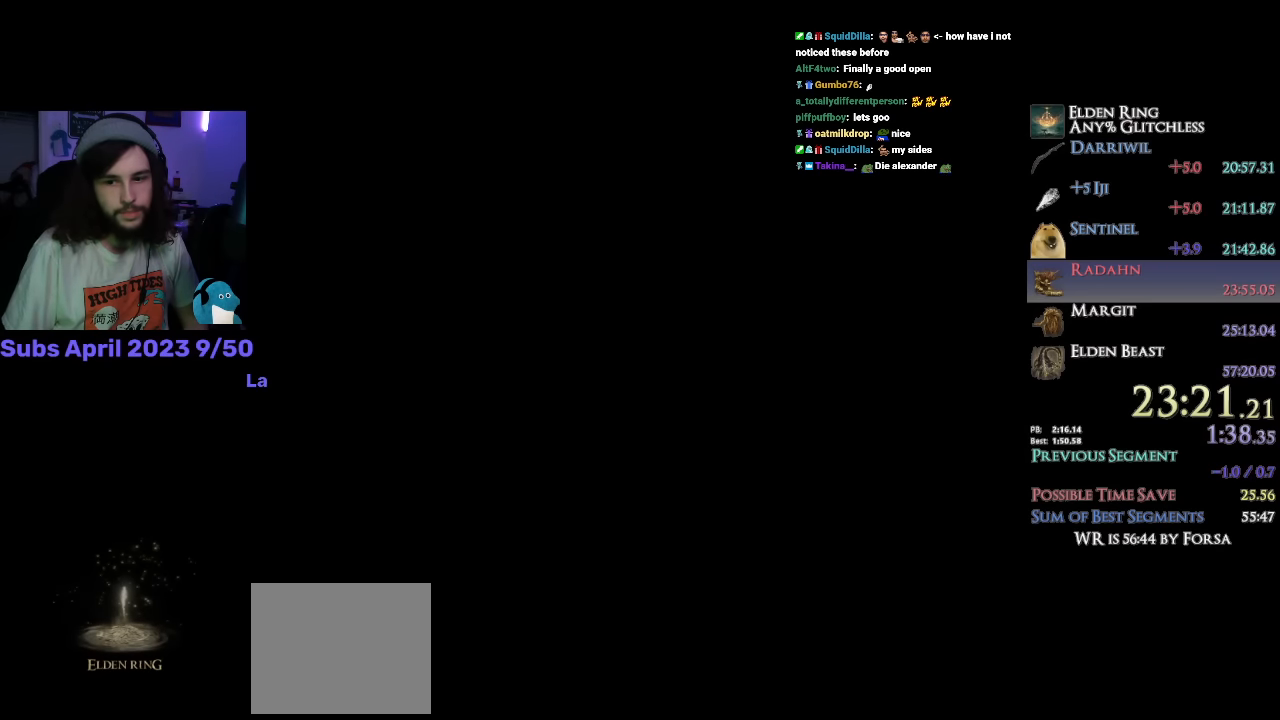
{"buttons": ["R1"], "left_stick": "up", "right_stick": "center", "events": [[50, "R1", "up"], [117, "R1", "down"], [200, "R1", "up"], [300, "R1", "down"], [367, "R1", "up"], [450, "R1", "down"]]}
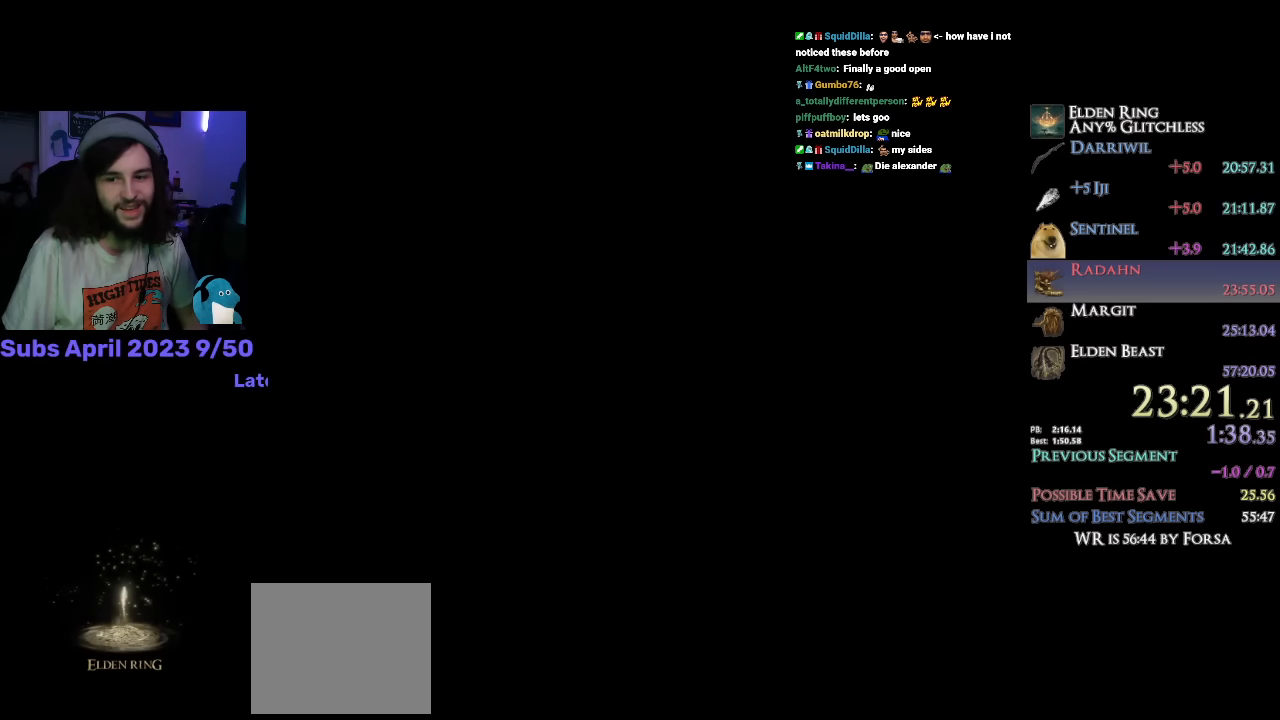
{"buttons": [], "left_stick": "up", "right_stick": "center", "events": [[17, "R1", "up"], [100, "R1", "down"], [167, "R1", "up"], [234, "R1", "down"], [350, "R1", "up"], [384, "R1", "down"], [484, "R1", "up"]]}
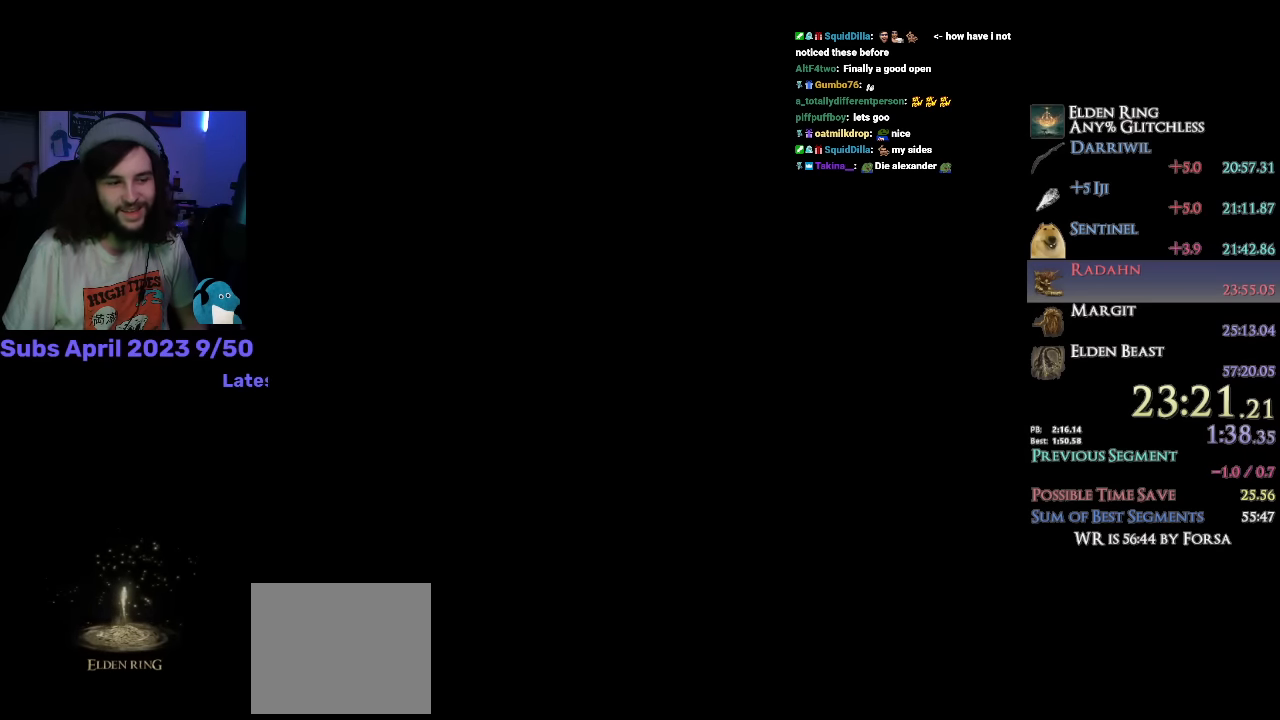
{"buttons": [], "left_stick": "up", "right_stick": "center", "events": [[50, "R1", "down"], [134, "R1", "up"], [200, "R1", "down"], [317, "R1", "up"], [367, "R1", "down"], [450, "R1", "up"]]}
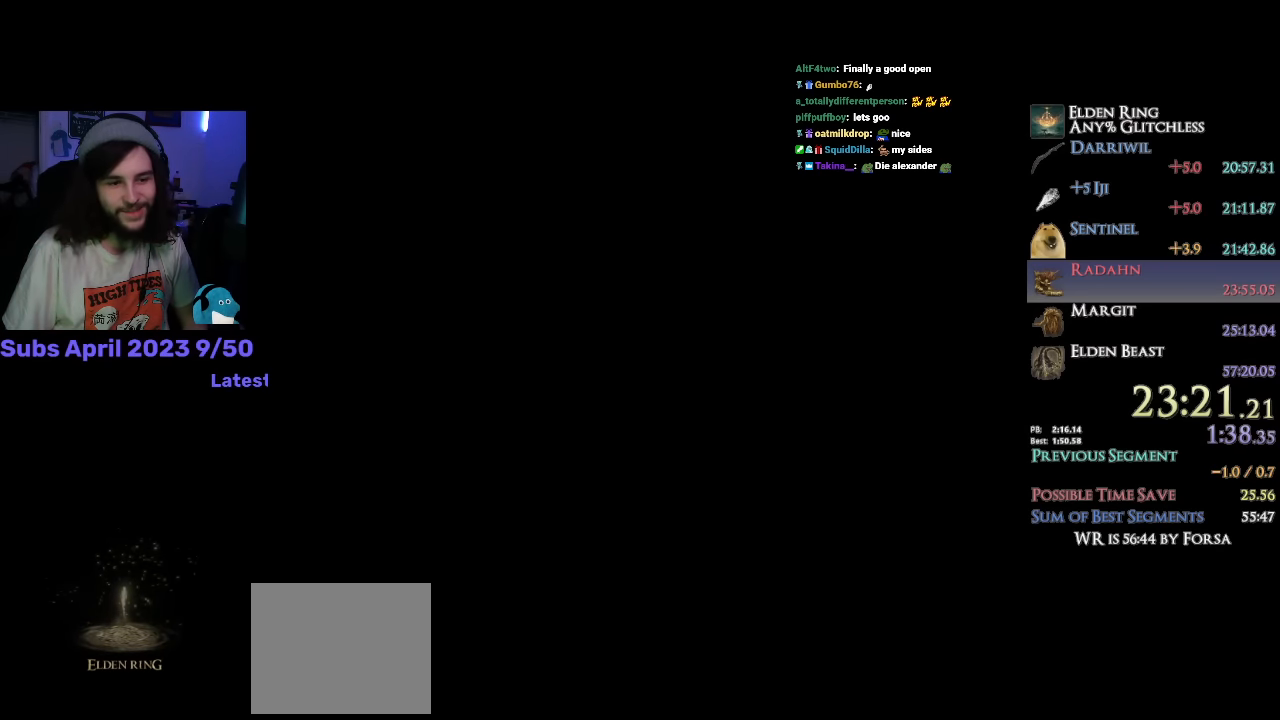
{"buttons": ["R1"], "left_stick": "up", "right_stick": "center", "events": [[17, "R1", "down"], [117, "R1", "up"], [184, "R1", "down"], [250, "R1", "up"], [334, "R1", "down"], [400, "R1", "up"], [450, "R1", "down"]]}
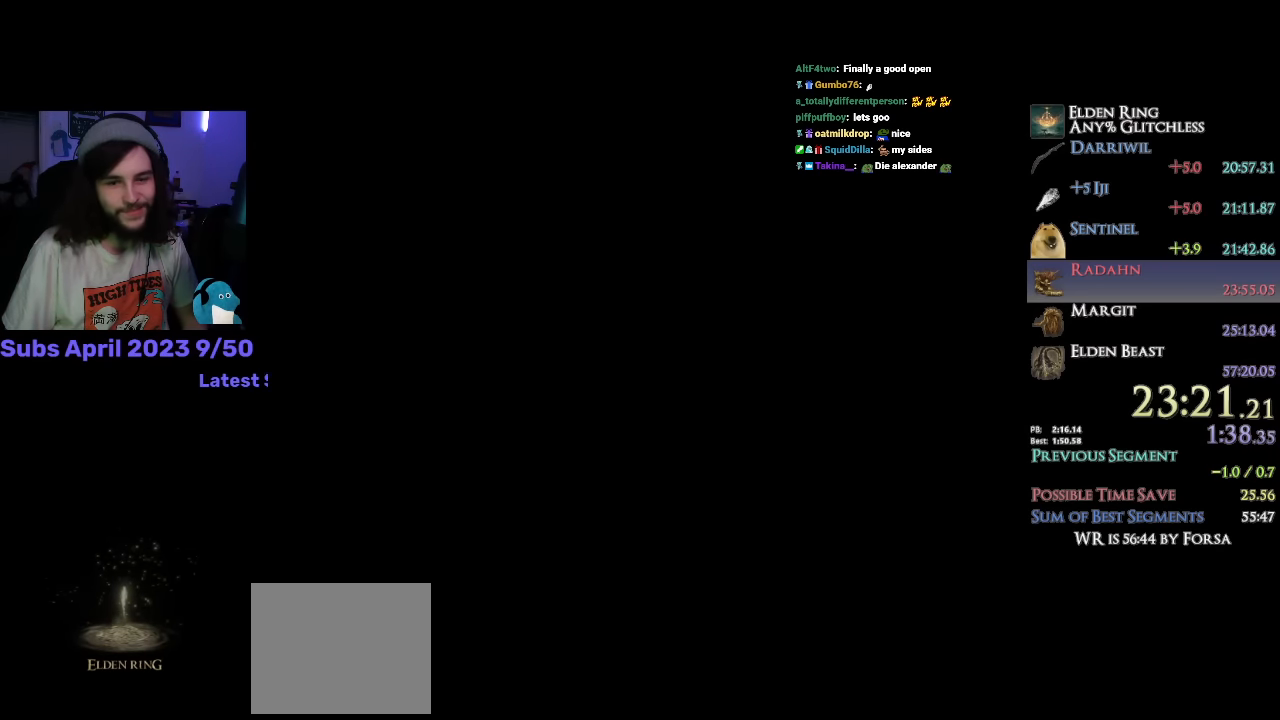
{"buttons": ["R1"], "left_stick": "up", "right_stick": "center", "events": [[67, "R1", "up"], [134, "R1", "down"], [217, "R1", "up"], [317, "R1", "down"], [400, "R1", "up"], [434, "R1", "down"]]}
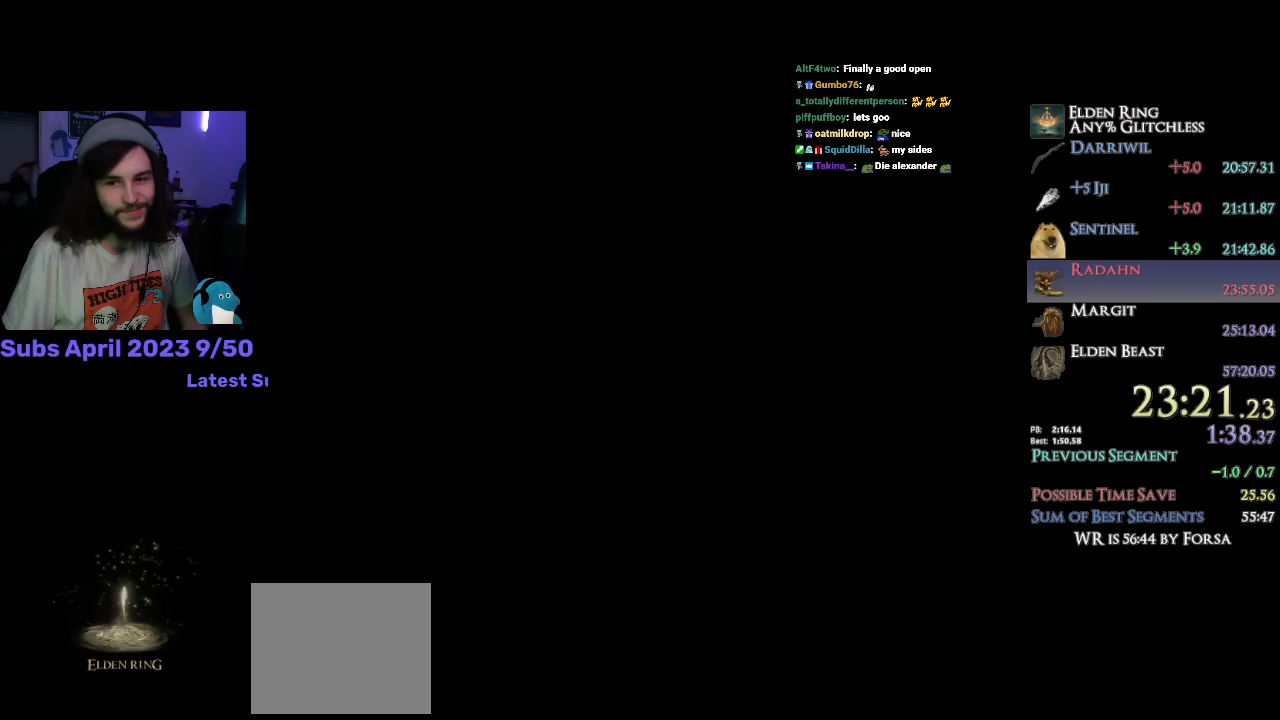
{"buttons": ["R1"], "left_stick": "up", "right_stick": "center", "events": [[50, "R1", "up"], [134, "R1", "down"], [200, "R1", "up"], [284, "R1", "down"], [350, "R1", "up"], [467, "R1", "down"]]}
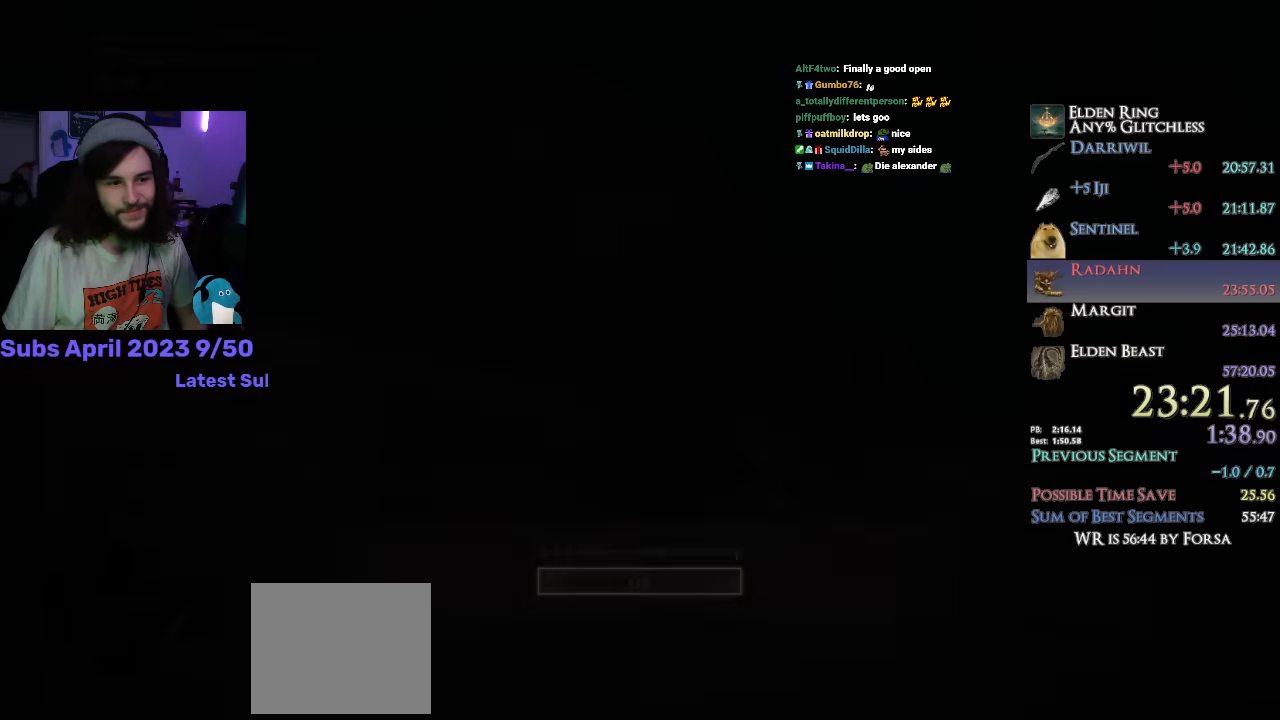
{"buttons": [], "left_stick": "left", "right_stick": "center", "events": [[34, "R1", "up"], [117, "R1", "down"], [184, "R1", "up"], [267, "R1", "down"], [400, "R1", "up"], [417, "right_stick", "down-left"], [467, "left_stick", "left"], [484, "right_stick", "center"]]}
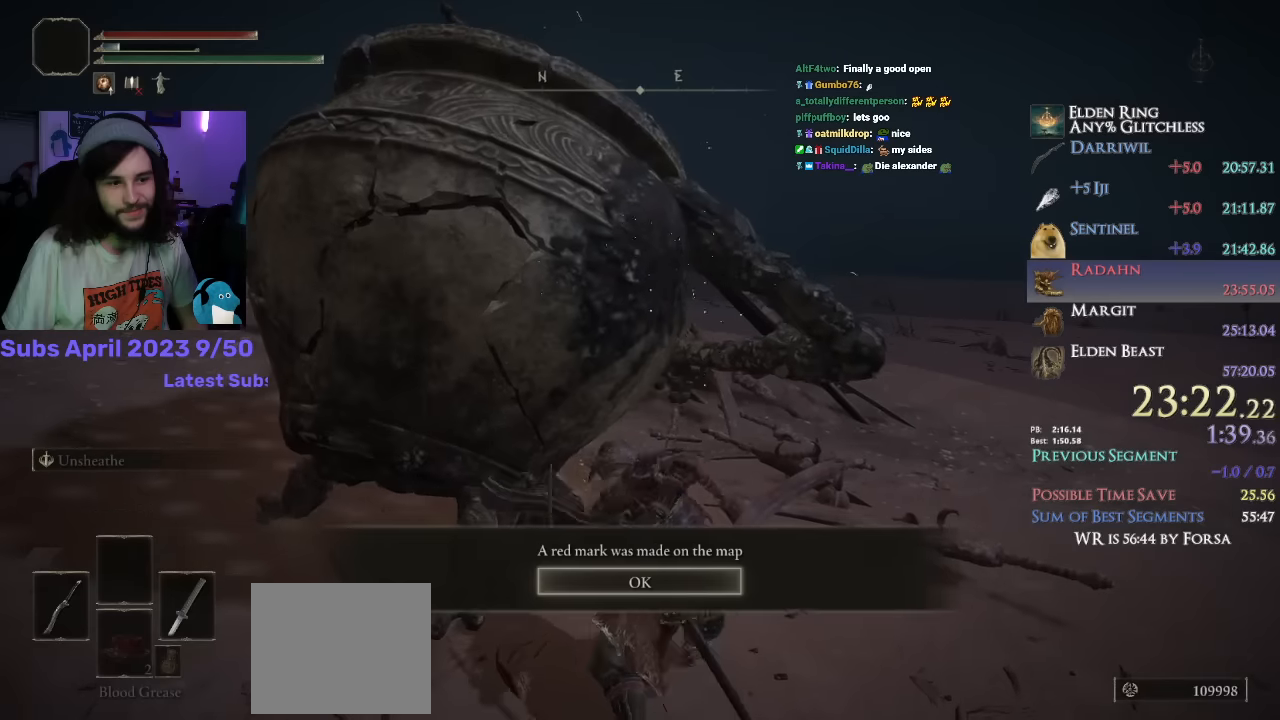
{"buttons": ["R1"], "left_stick": "left", "right_stick": "center", "events": [[100, "CROSS", "down"], [167, "CROSS", "up"], [250, "CROSS", "down"], [250, "left_stick", "up-left"], [317, "CROSS", "up"], [467, "R1", "down"], [500, "left_stick", "left"]]}
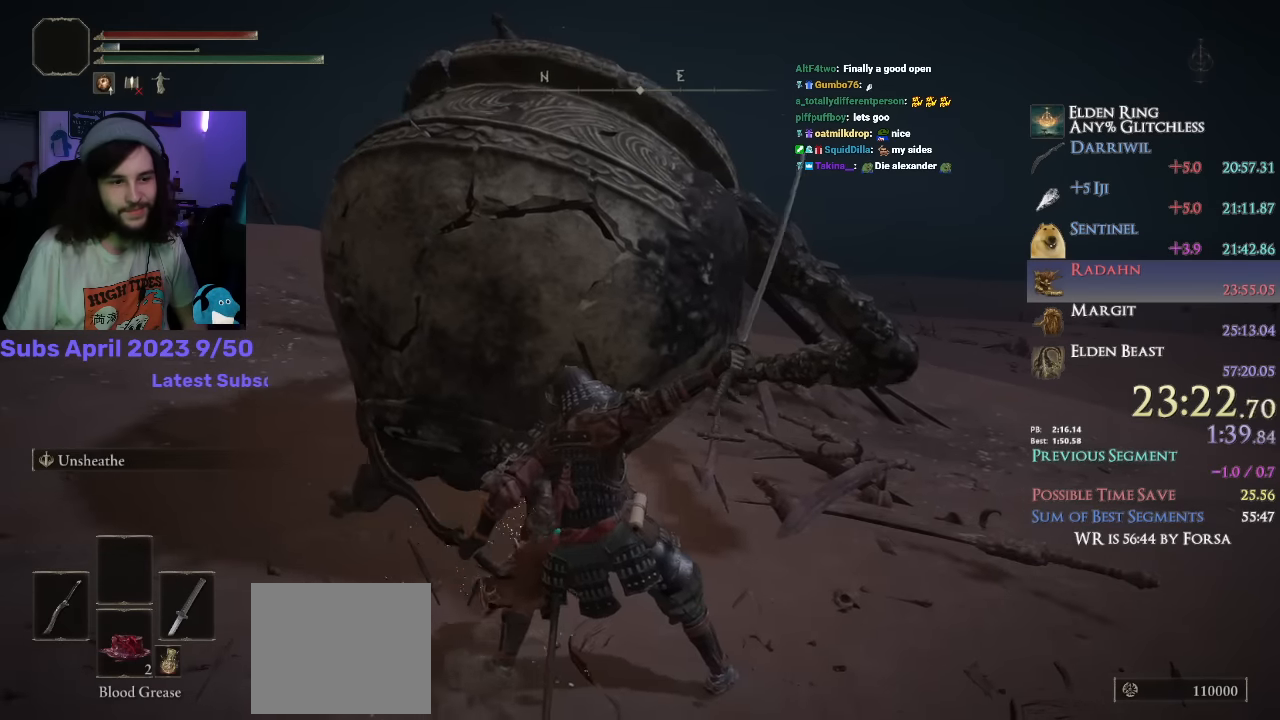
{"buttons": [], "left_stick": "left", "right_stick": "right", "events": [[217, "R1", "up"], [334, "right_stick", "right"]]}
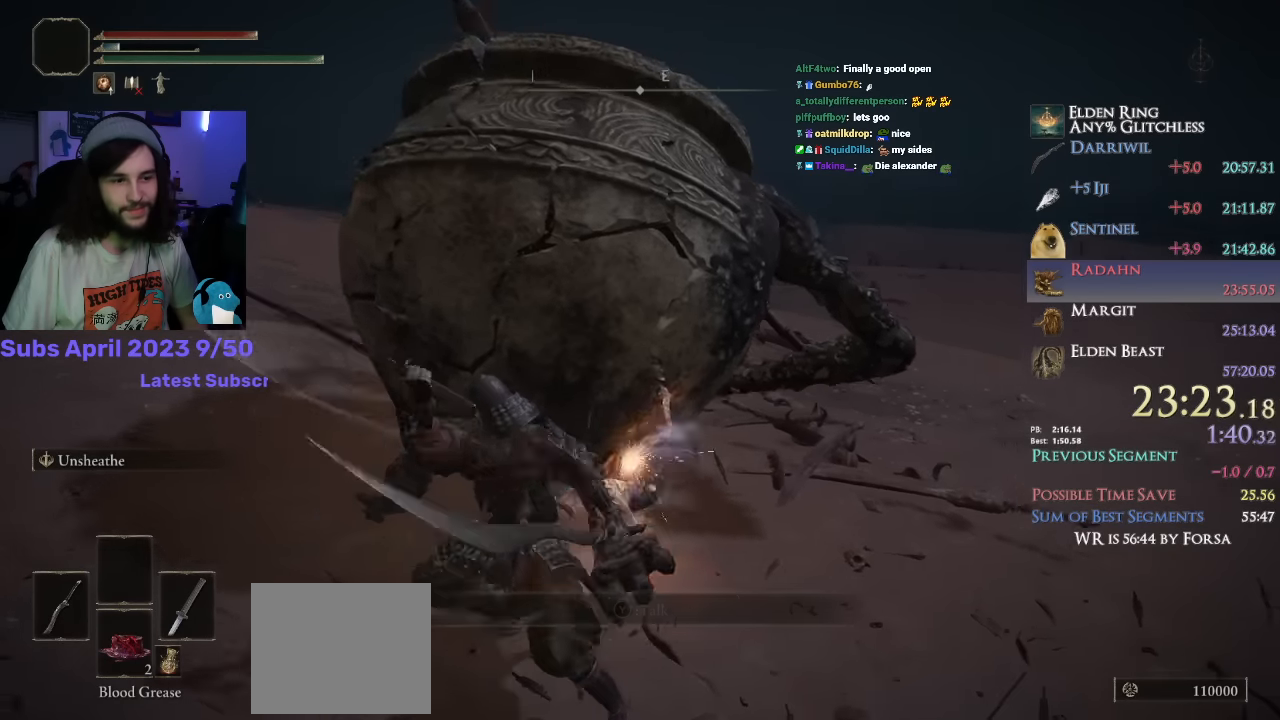
{"buttons": ["TRIANGLE"], "left_stick": "down-left", "right_stick": "center", "events": [[34, "R3", "down"], [34, "left_stick", "up-left"], [34, "right_stick", "center"], [150, "R3", "up"], [300, "TRIANGLE", "down"], [300, "left_stick", "down-left"]]}
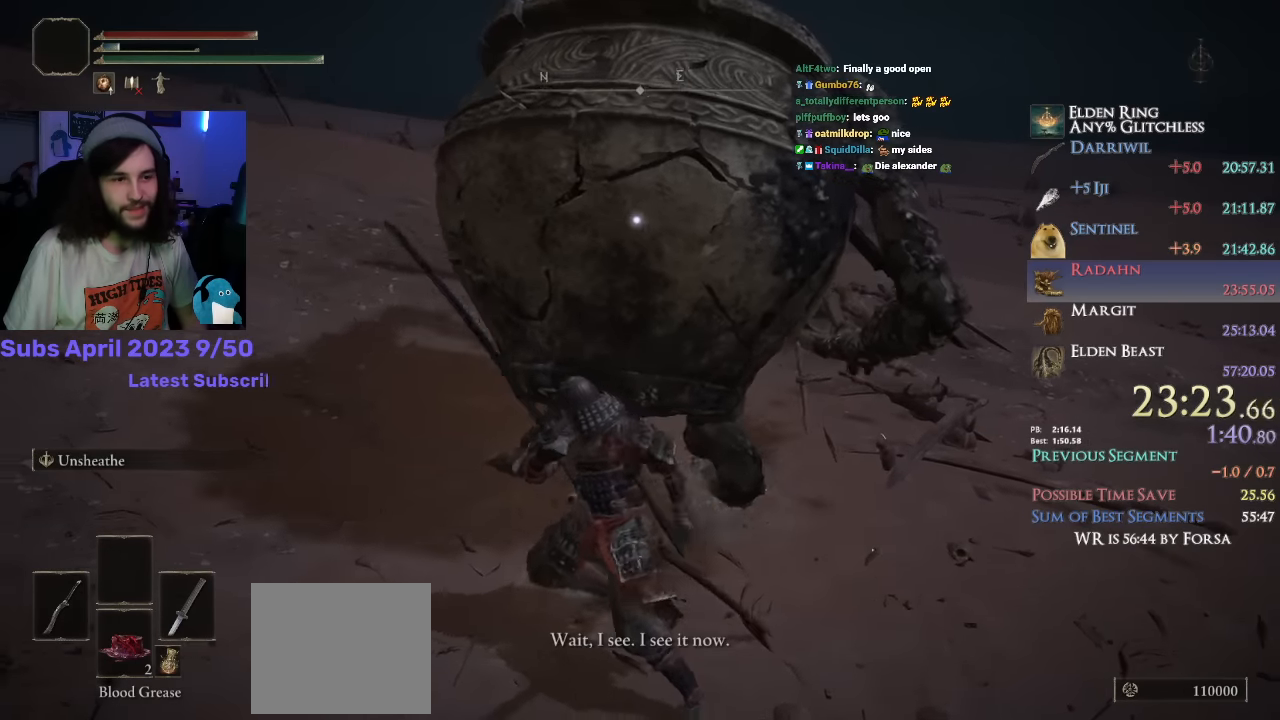
{"buttons": [], "left_stick": "up", "right_stick": "center", "events": [[17, "L1", "down"], [150, "L1", "up"], [284, "TRIANGLE", "up"], [400, "L2", "down"], [434, "left_stick", "up"], [500, "L2", "up"]]}
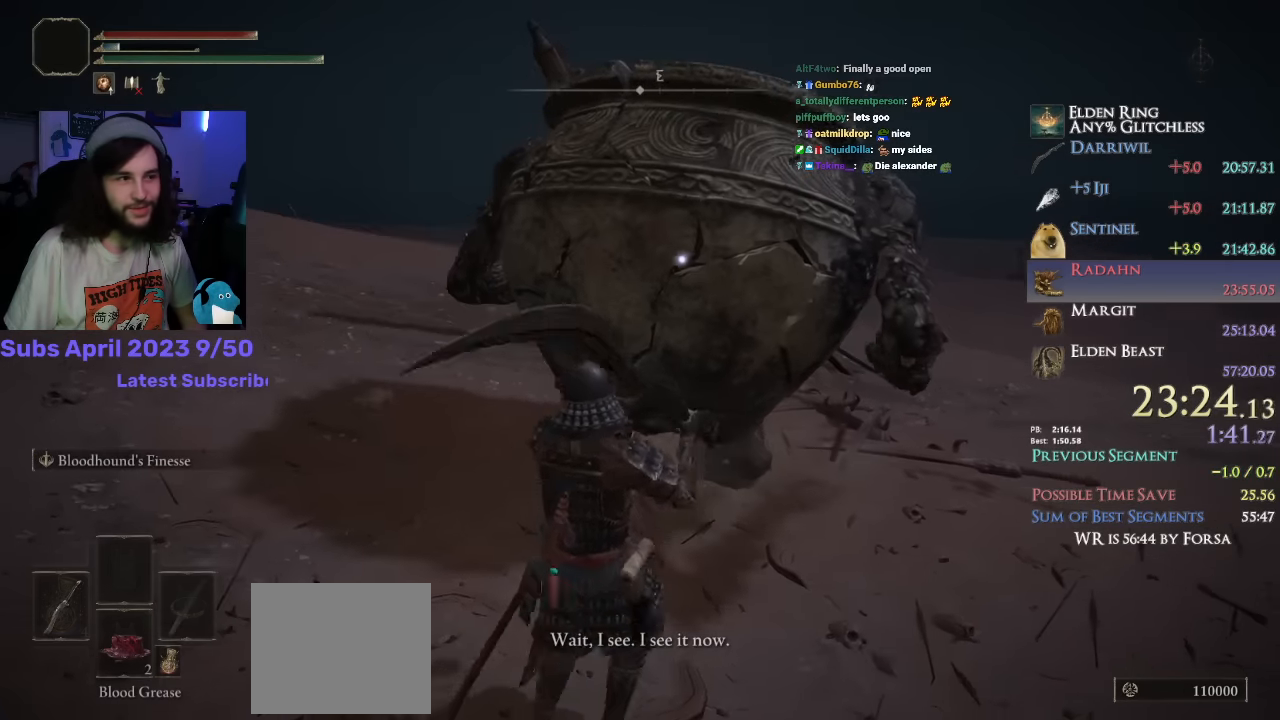
{"buttons": [], "left_stick": "up", "right_stick": "center", "events": [[50, "L2", "down"], [167, "L2", "up"]]}
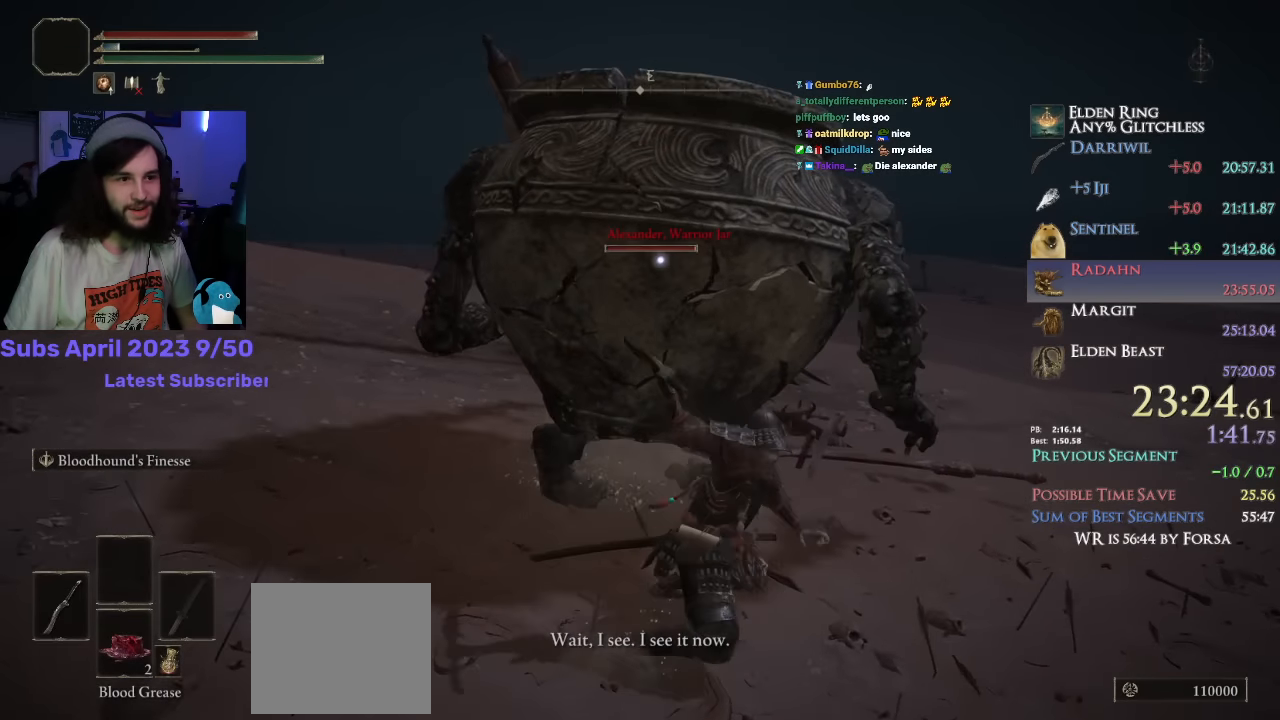
{"buttons": ["R2"], "left_stick": "up", "right_stick": "center", "events": [[417, "R2", "down"]]}
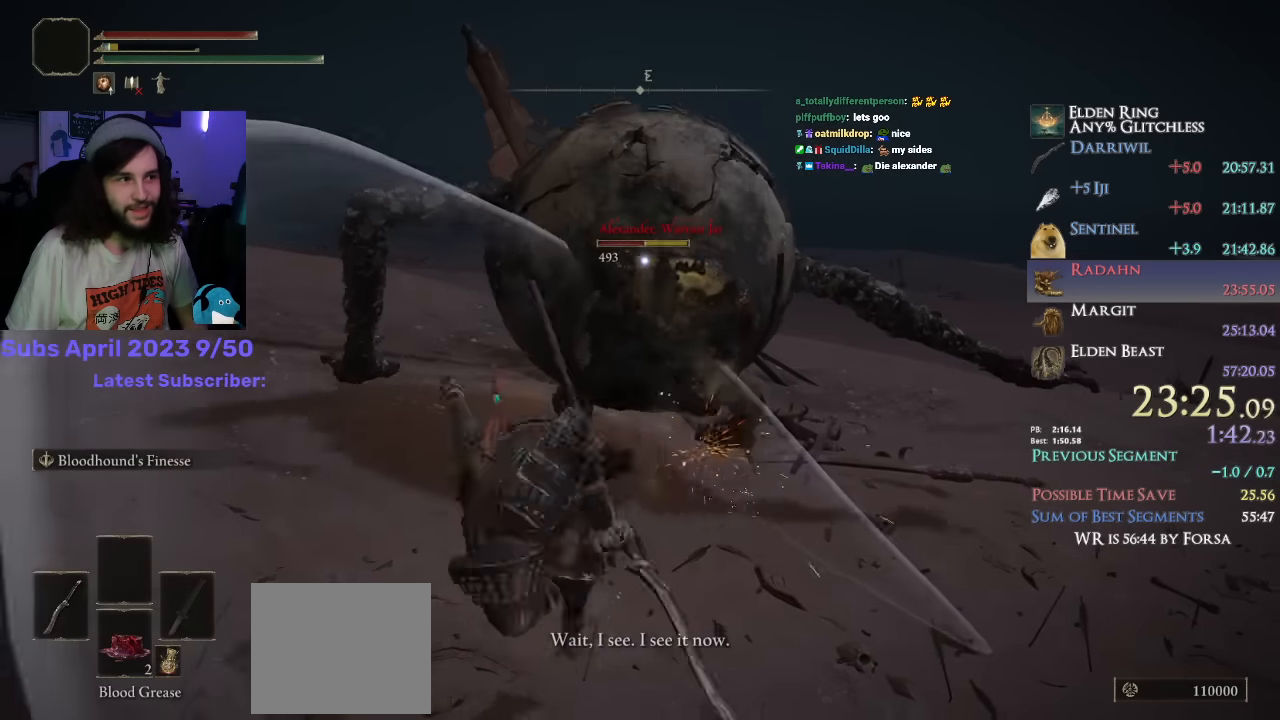
{"buttons": ["R1", "R2"], "left_stick": "up", "right_stick": "center"}
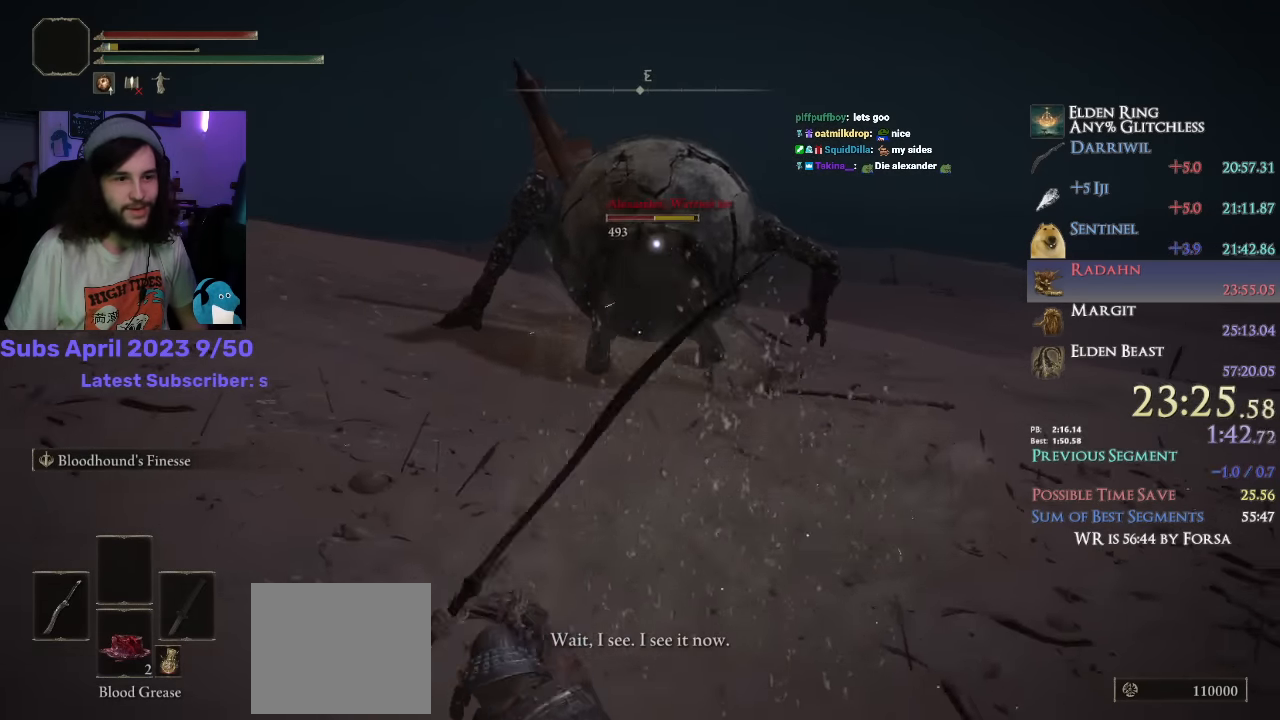
{"buttons": [], "left_stick": "up", "right_stick": "center"}
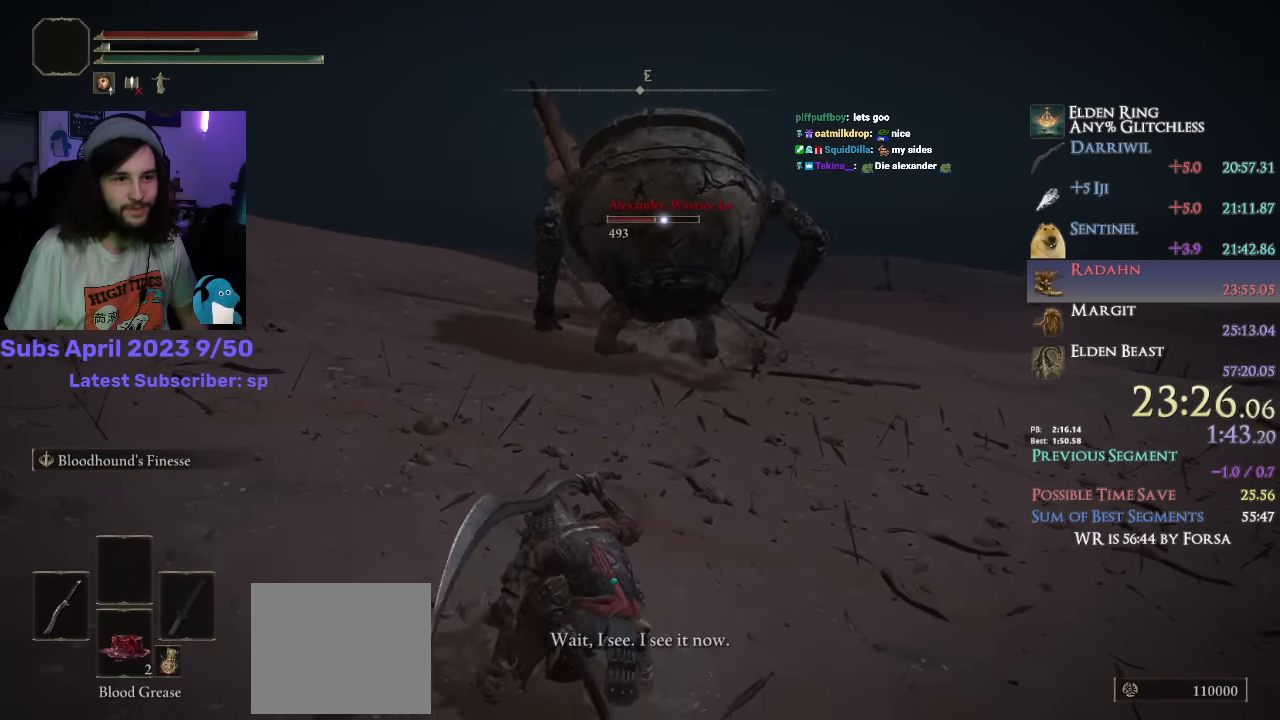
{"buttons": [], "left_stick": "up", "right_stick": "center", "events": []}
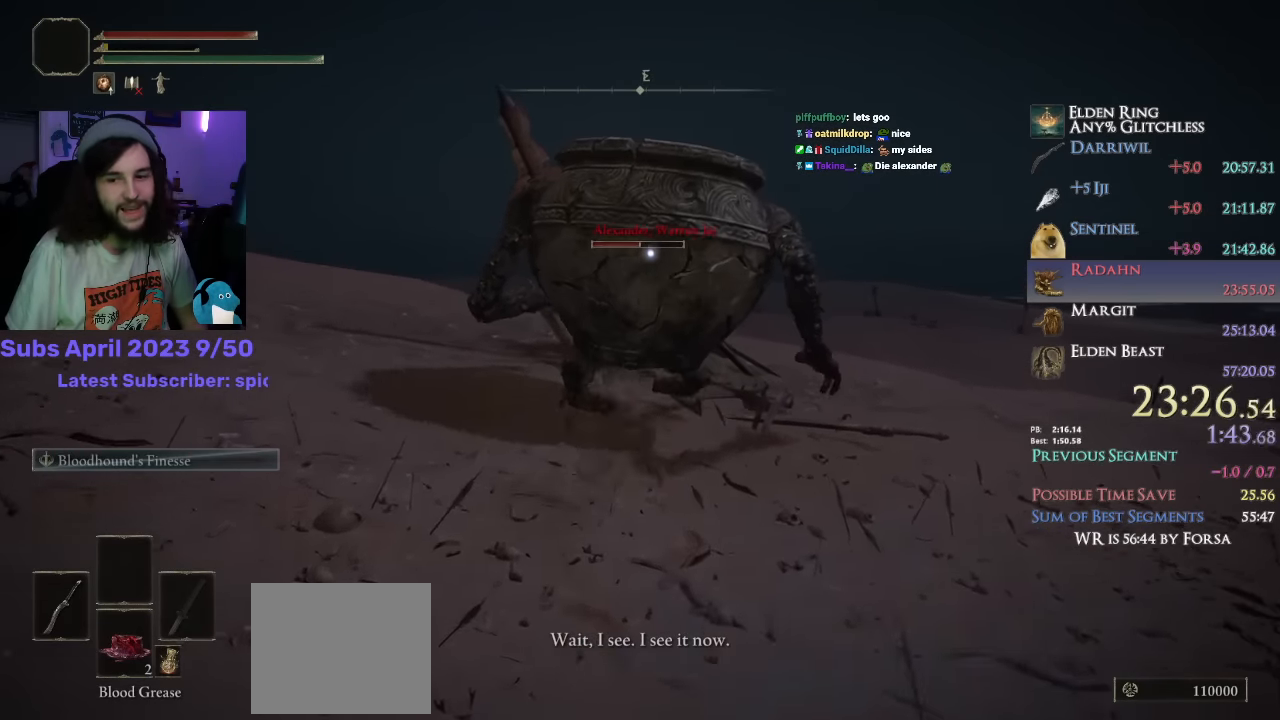
{"buttons": [], "left_stick": "up", "right_stick": "center", "events": [[200, "R3", "down"], [334, "R3", "up"], [400, "R1", "down"], [450, "R1", "up"]]}
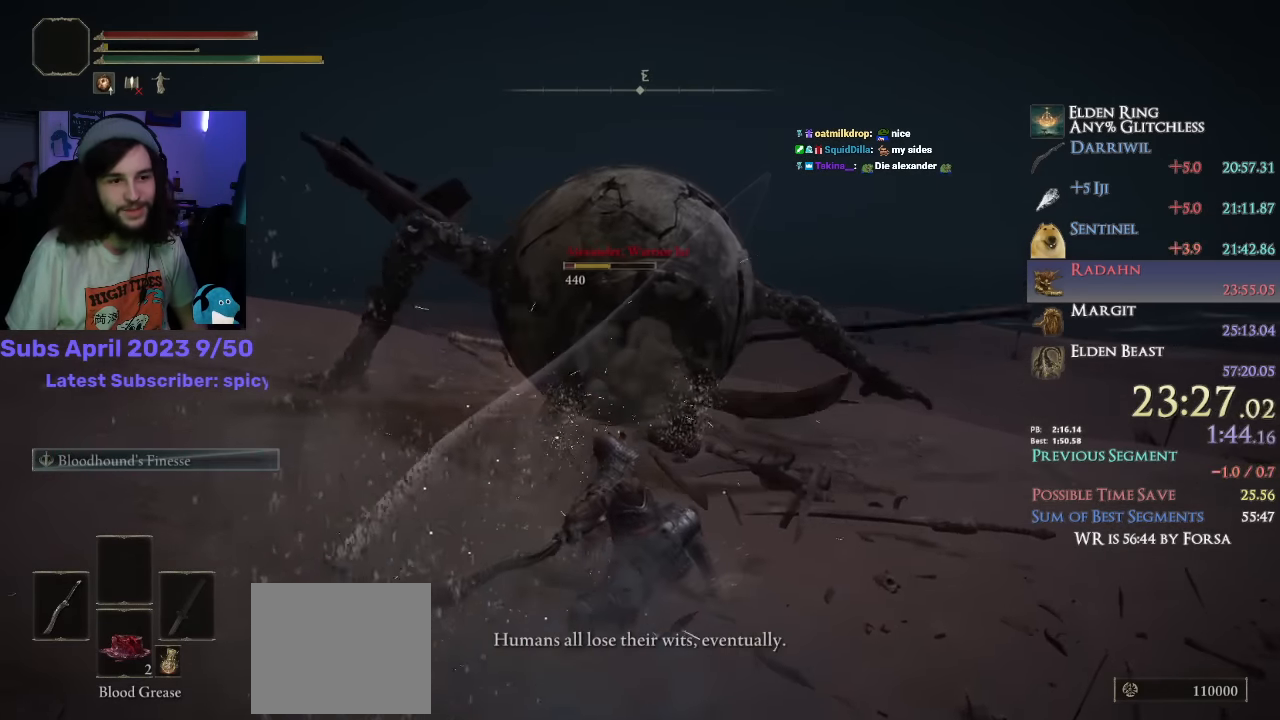
{"buttons": ["R1"], "left_stick": "up-right", "right_stick": "center", "events": [[34, "R1", "down"], [67, "R1", "up"], [100, "right_stick", "down-left"], [134, "left_stick", "up-right"], [167, "R1", "down"], [233, "R1", "up"], [233, "right_stick", "up-left"], [300, "R1", "down"], [383, "R1", "up"], [416, "right_stick", "center"], [466, "R1", "down"]]}
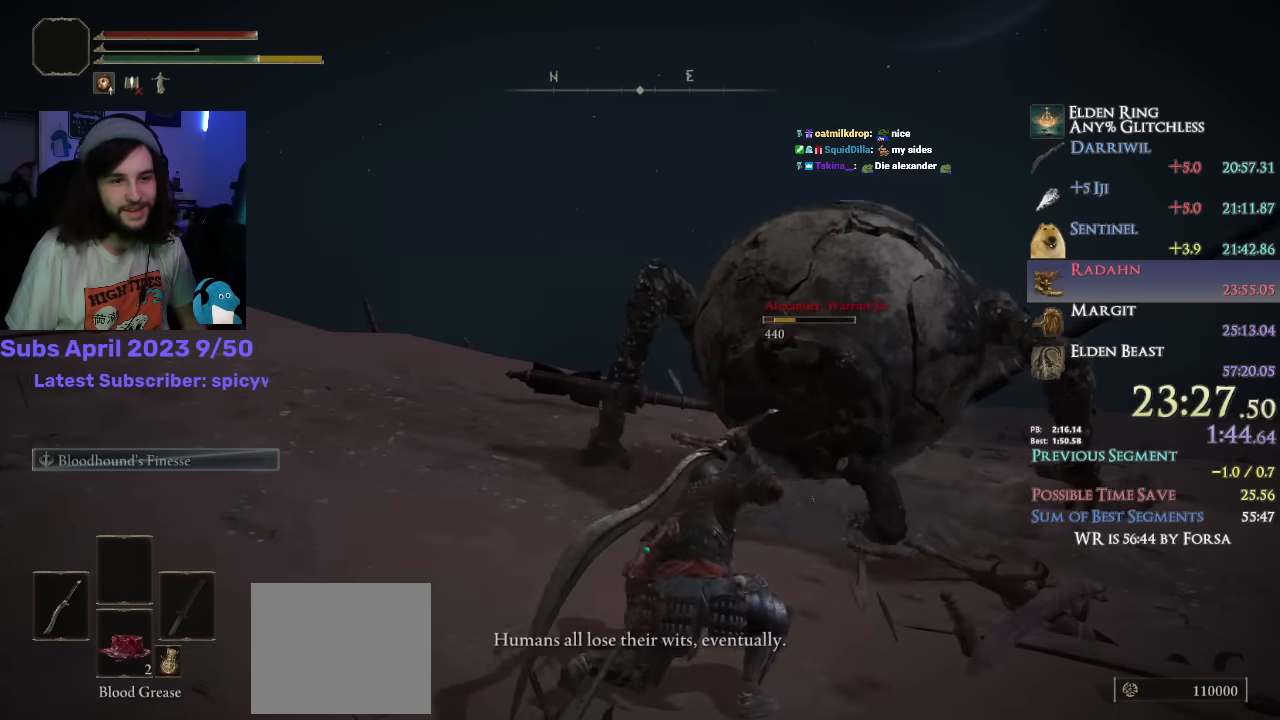
{"buttons": [], "left_stick": "up-right", "right_stick": "down-left", "events": [[16, "R1", "up"], [83, "R1", "down"], [166, "R1", "up"], [433, "right_stick", "down-left"]]}